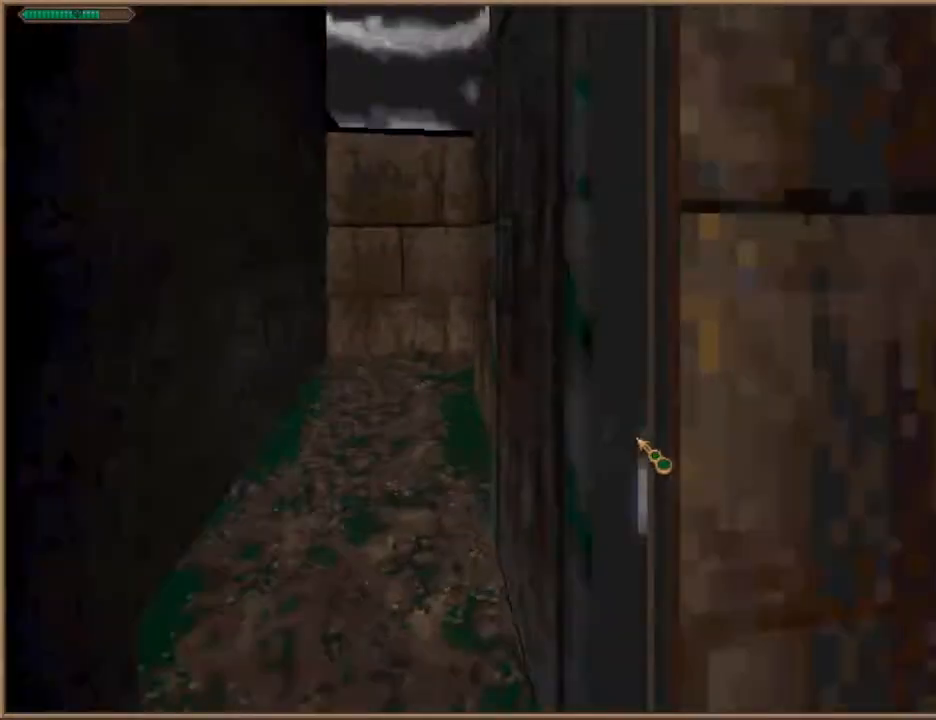
Gameplay with keyboard; each line is a JSON object with the keys held at the frame after it. "events" lists presses ("down") and releases ("up") of "1", "2", "3", "4", "5", "6", "a", "c", "ctrl", "d", "e", "escape", "f", "f10", "f9", "q", "return", "s", "space", "v", "w" and "z" between this image and that frame as [ms after this image, input, new state], when the widget could be followed in between. No other keys are recorded. Mouse input is not recorded.
{"keys": ["w"], "events": [[167, "a", "down"], [200, "w", "down"], [433, "a", "up"]]}
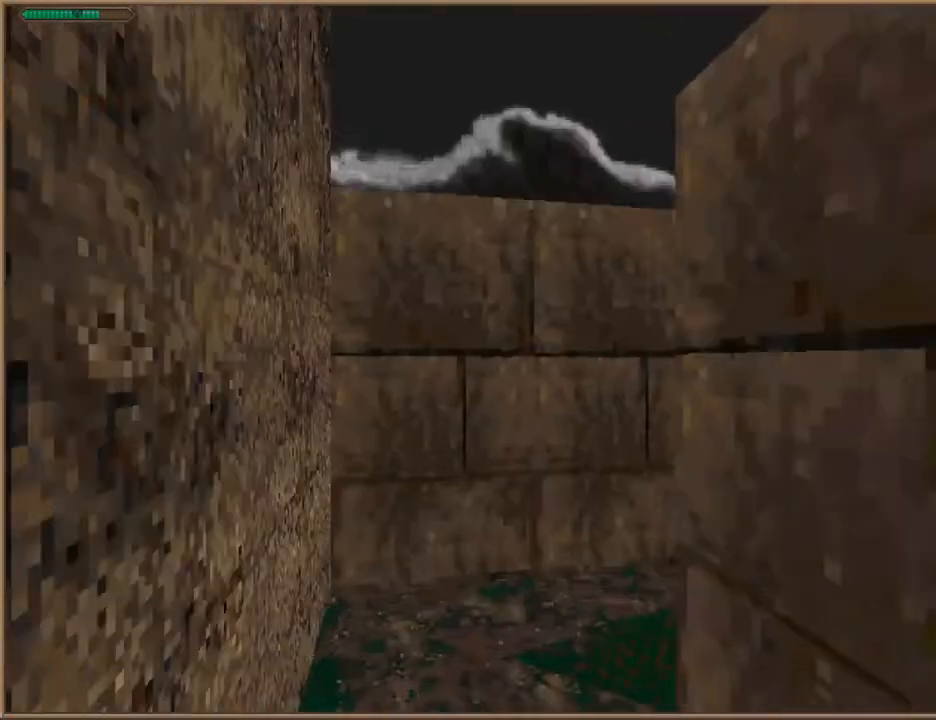
{"keys": ["d", "w"], "events": [[300, "d", "down"]]}
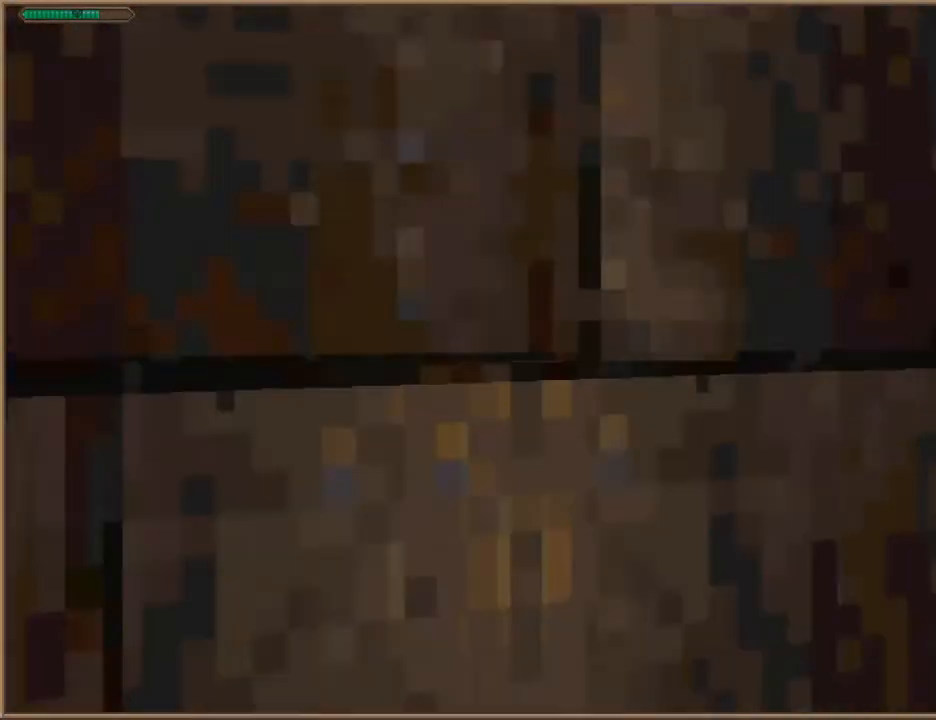
{"keys": ["d", "w"], "events": [[100, "w", "up"], [333, "w", "down"]]}
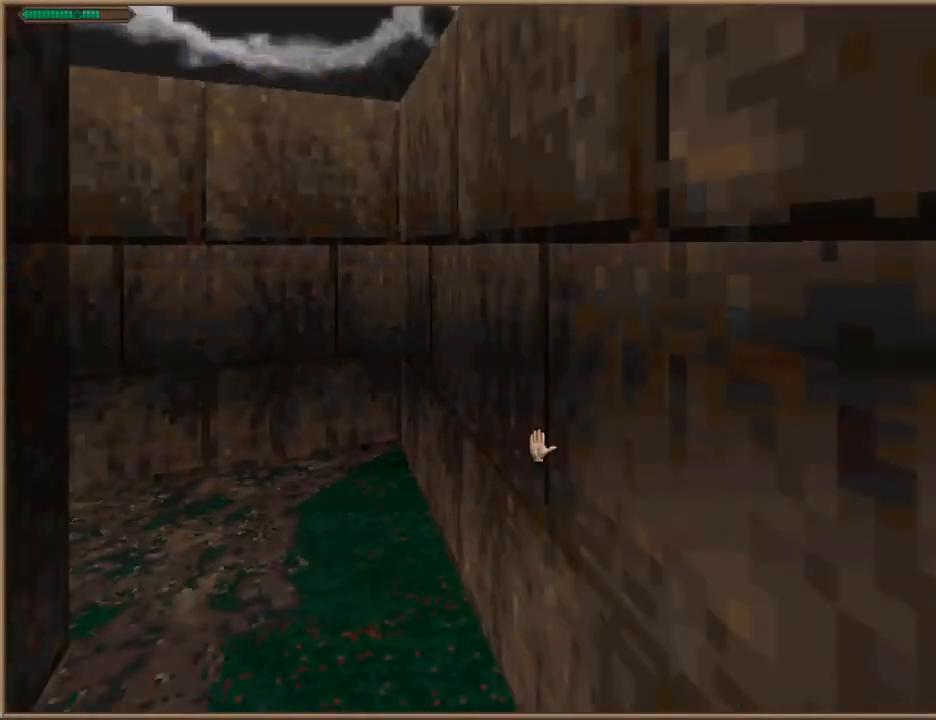
{"keys": [], "events": [[67, "d", "up"], [167, "w", "up"]]}
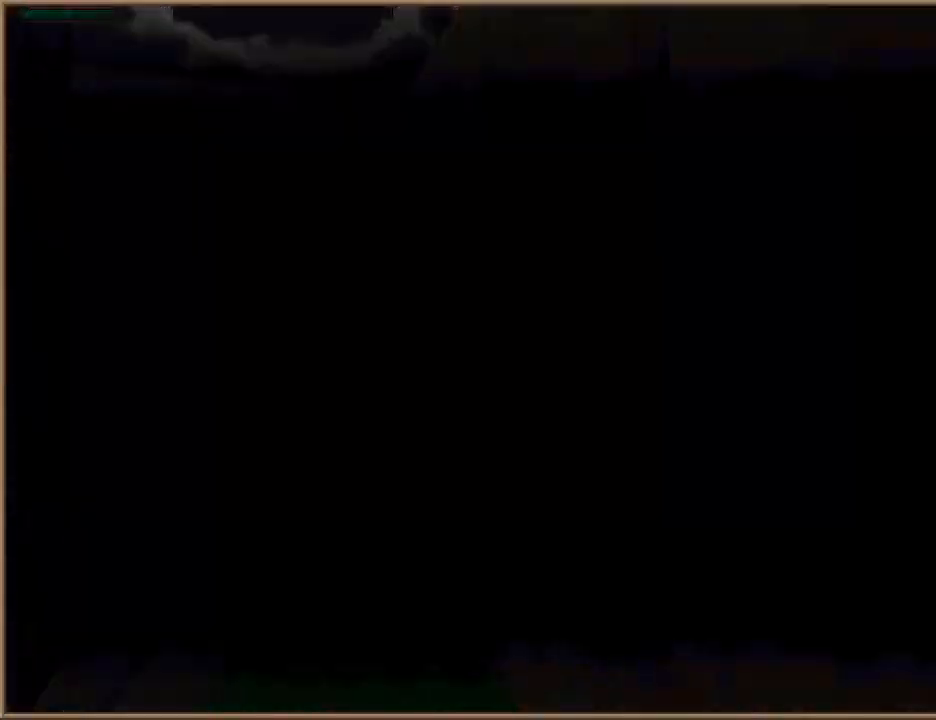
{"keys": [], "events": [[367, "escape", "down"], [467, "escape", "up"]]}
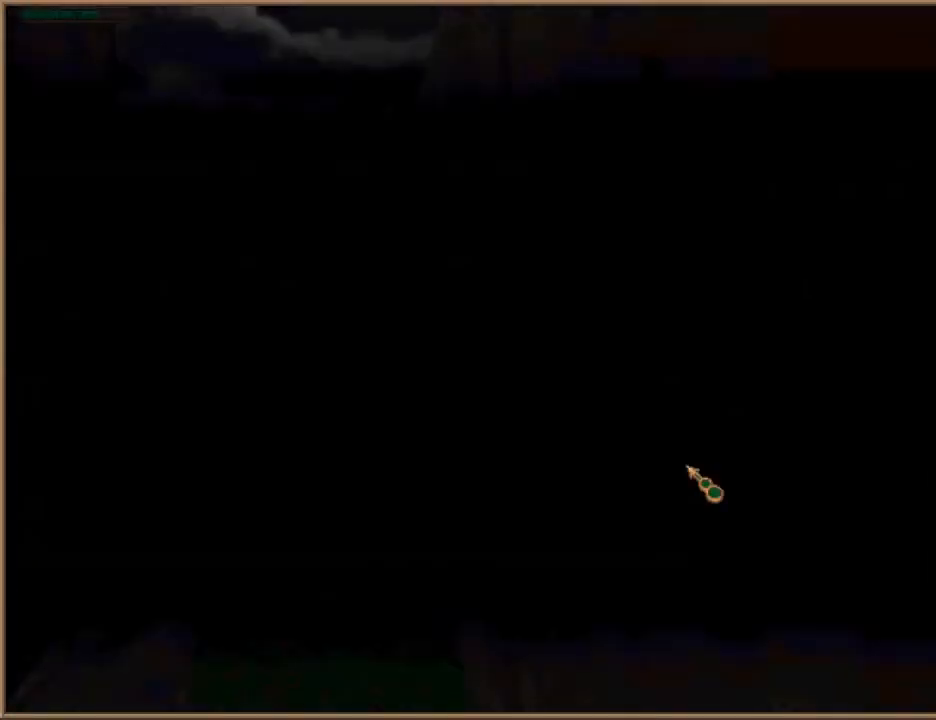
{"keys": [], "events": []}
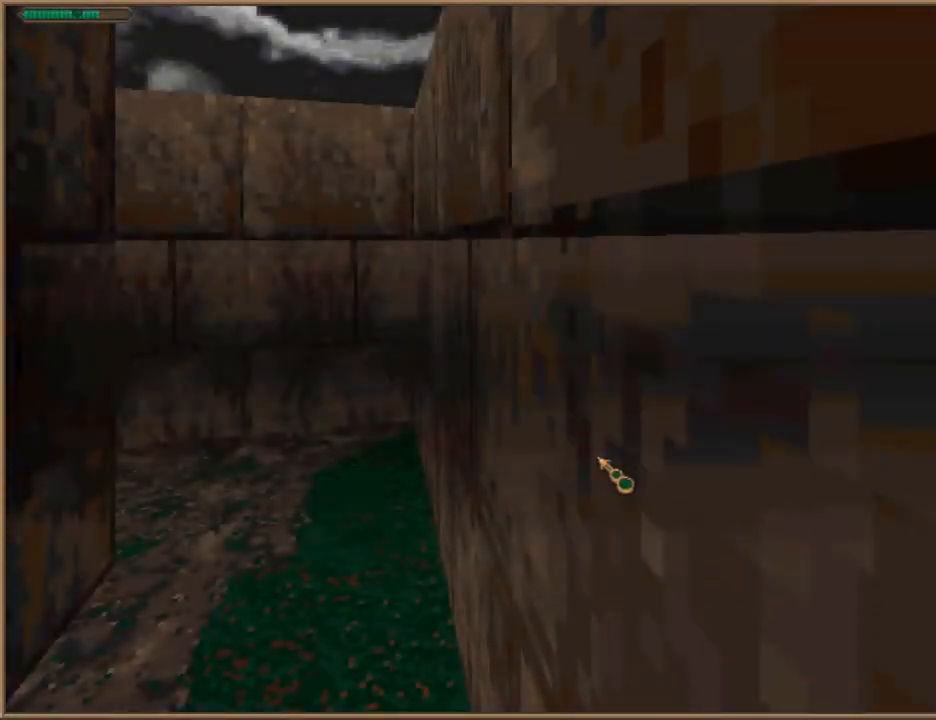
{"keys": ["d", "w"], "events": [[400, "d", "down"], [433, "w", "down"]]}
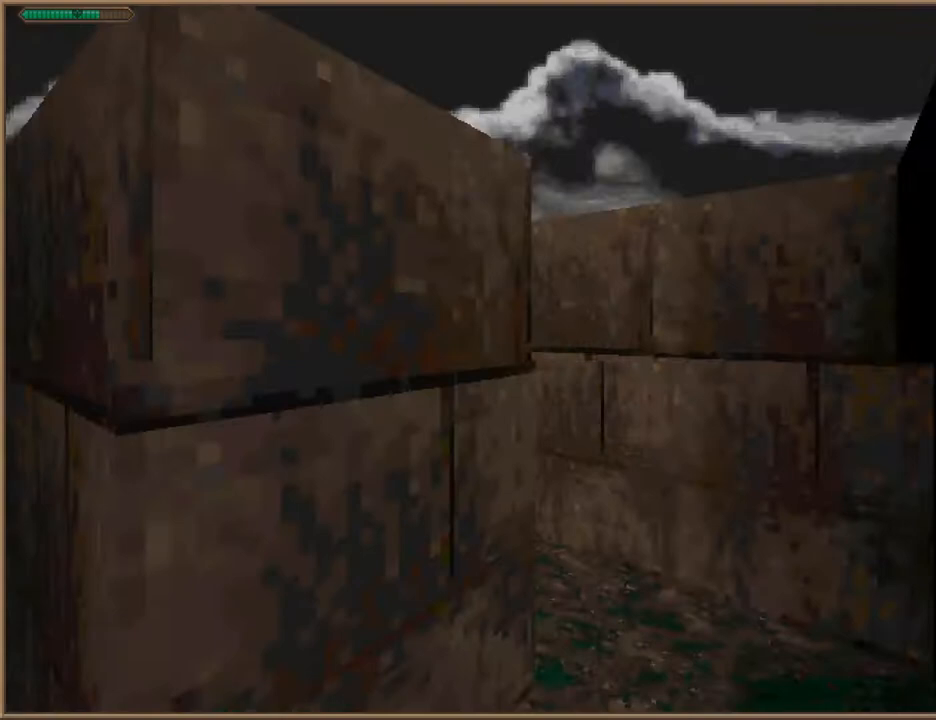
{"keys": []}
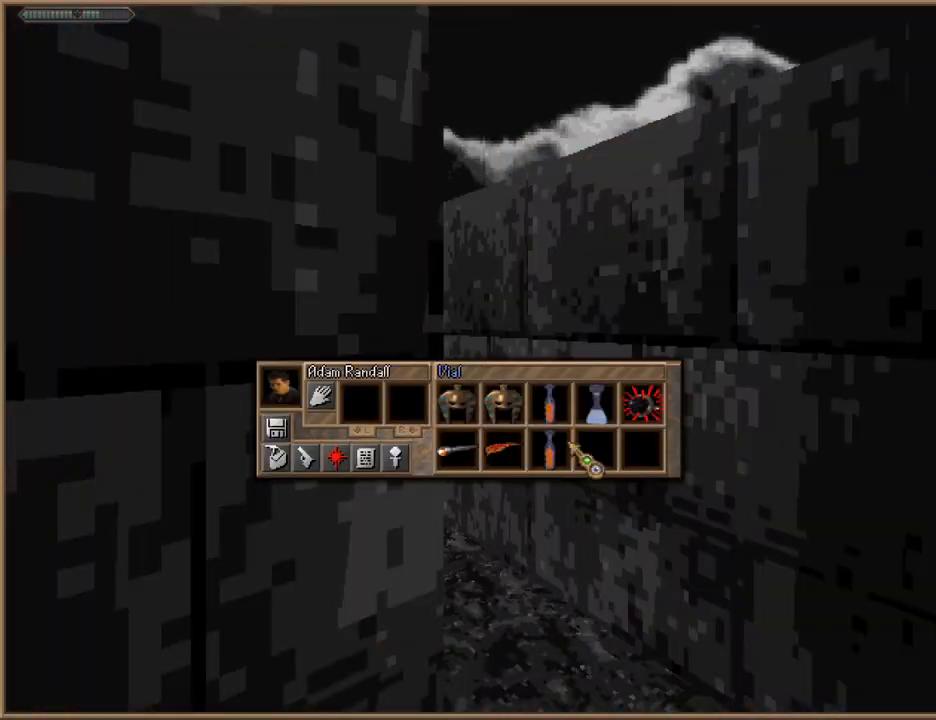
{"keys": [], "events": []}
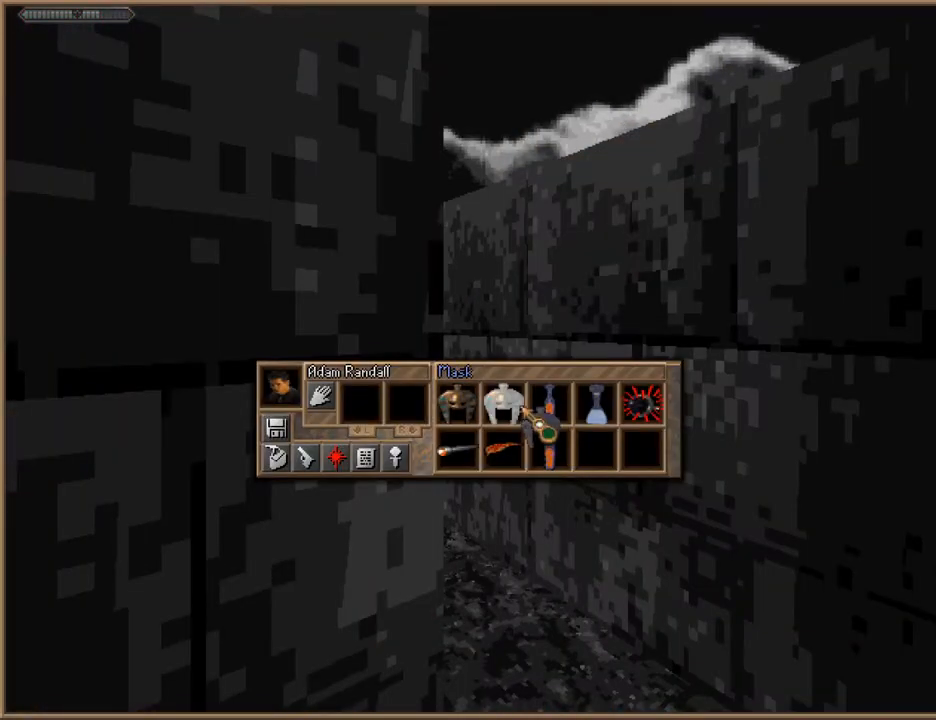
{"keys": [], "events": []}
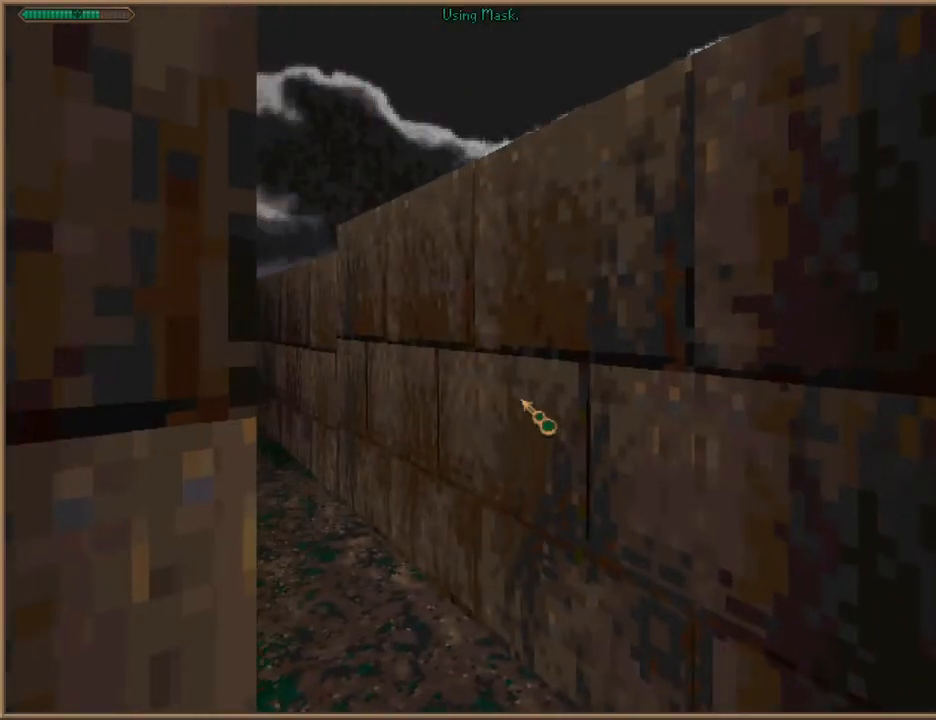
{"keys": [], "events": []}
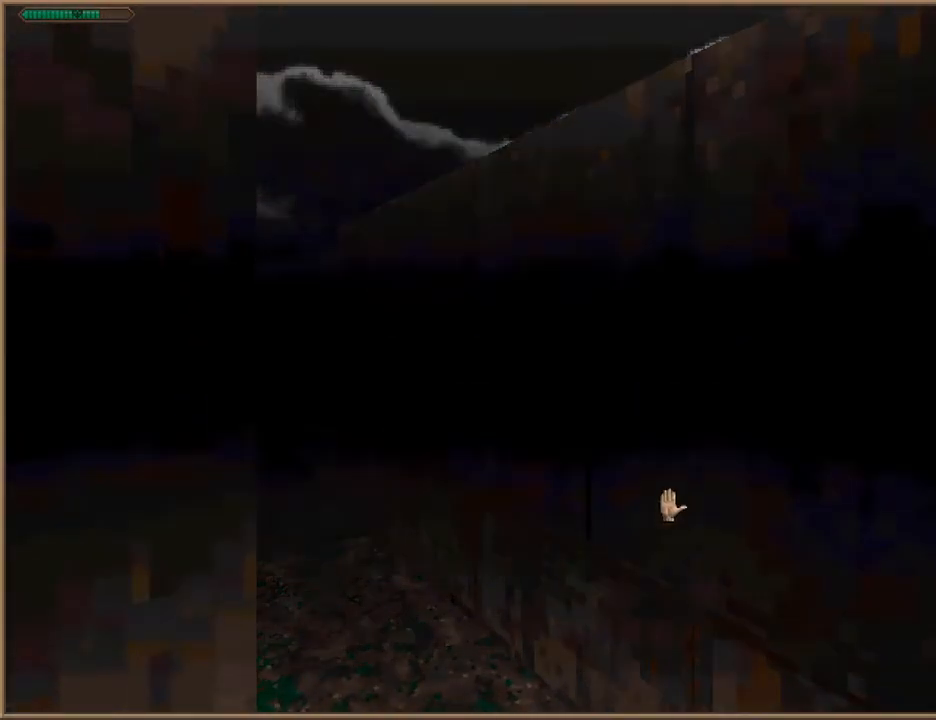
{"keys": ["escape"], "events": [[467, "escape", "down"]]}
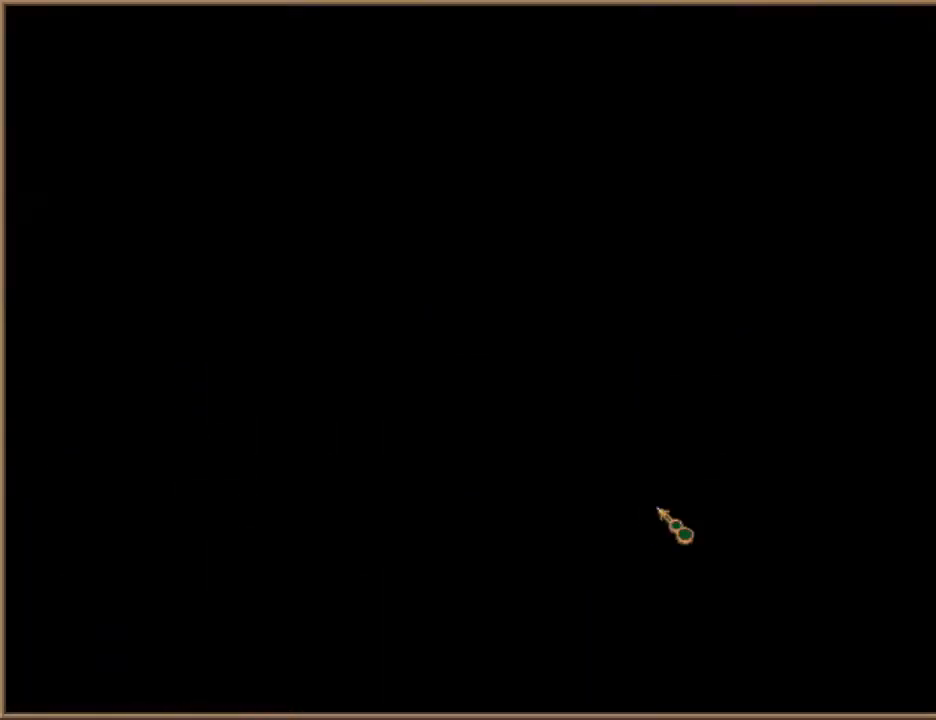
{"keys": [], "events": [[67, "escape", "up"]]}
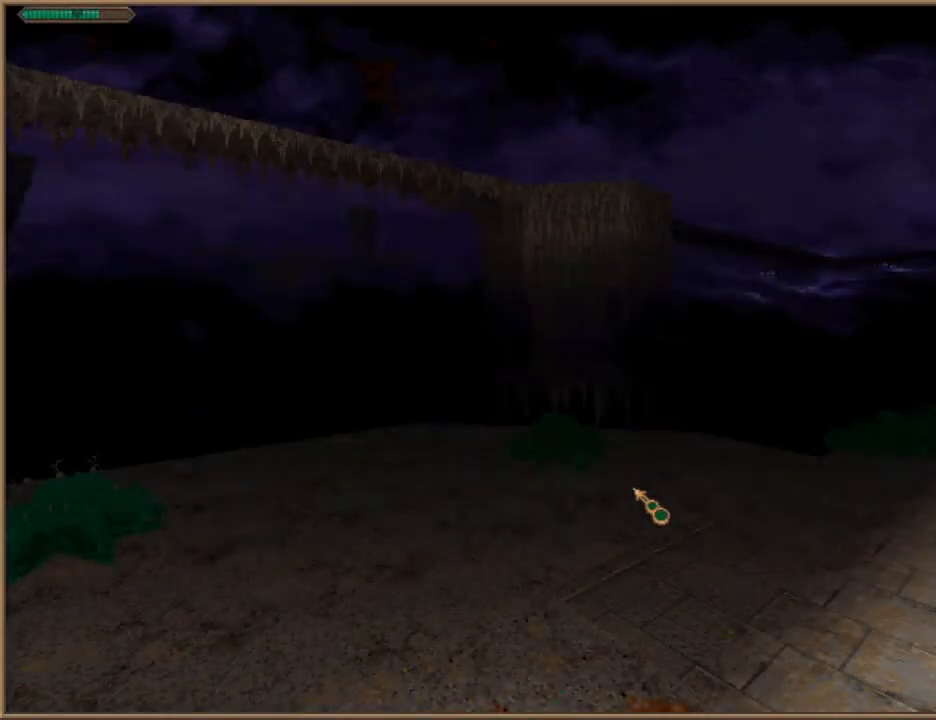
{"keys": ["w"], "events": [[500, "w", "down"]]}
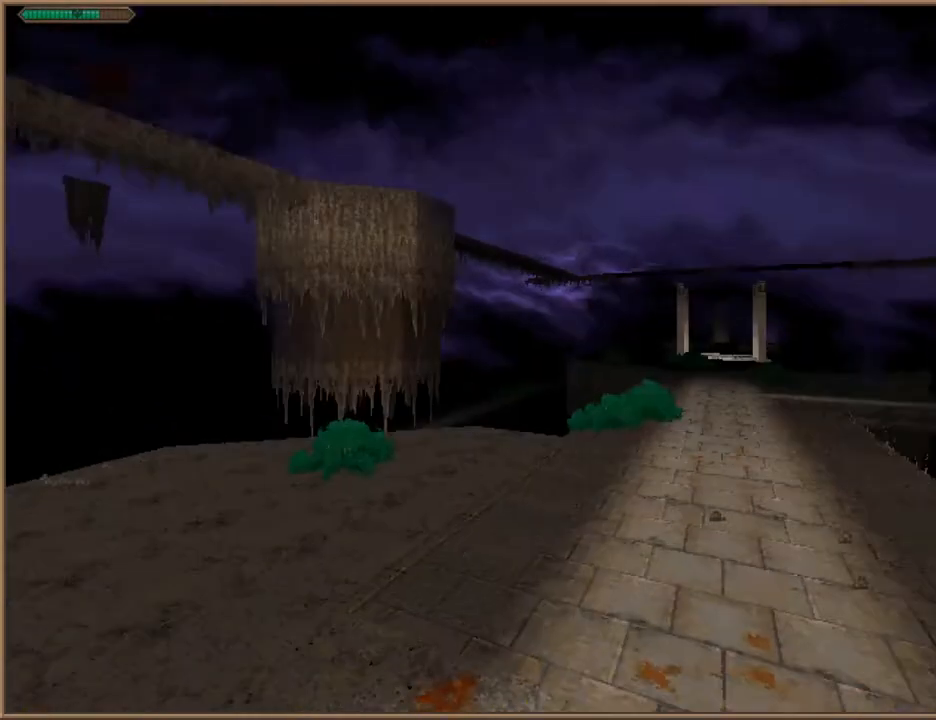
{"keys": ["w"], "events": []}
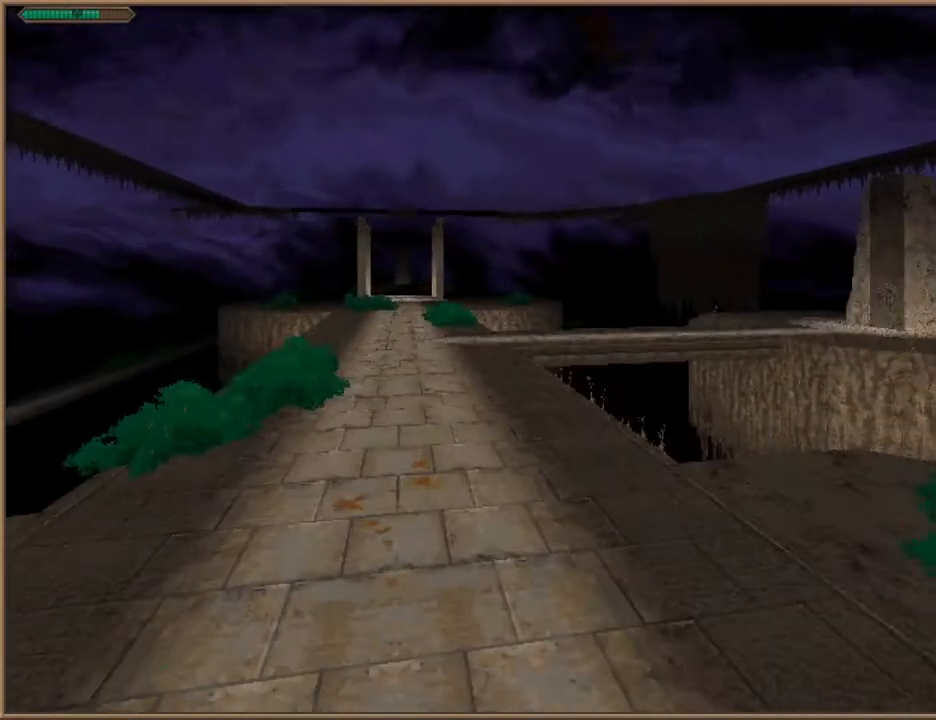
{"keys": ["w"], "events": []}
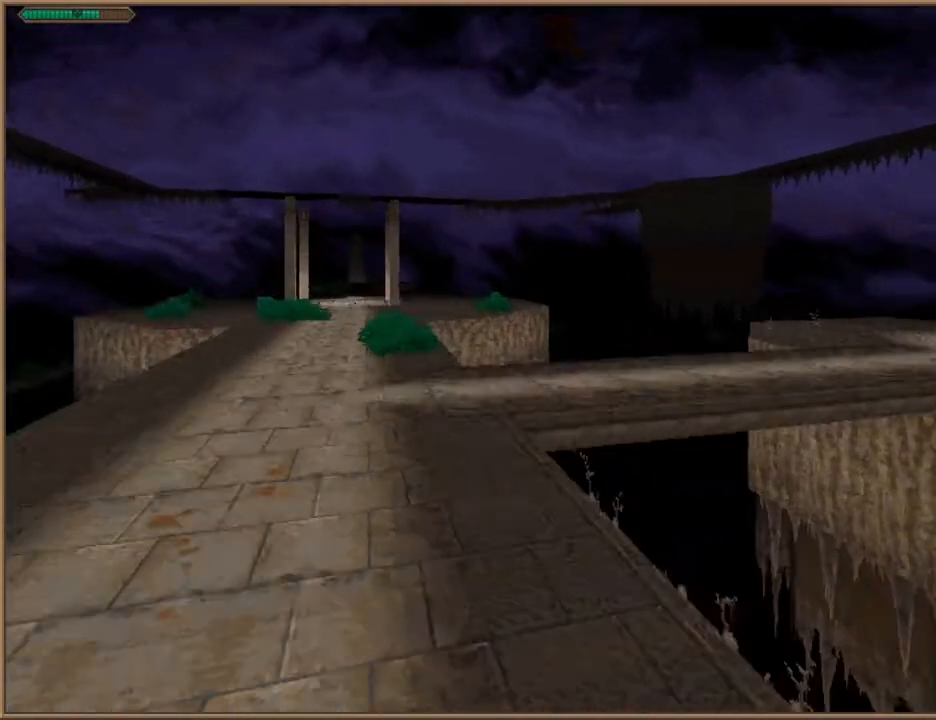
{"keys": ["w"], "events": [[167, "space", "down"], [367, "space", "up"]]}
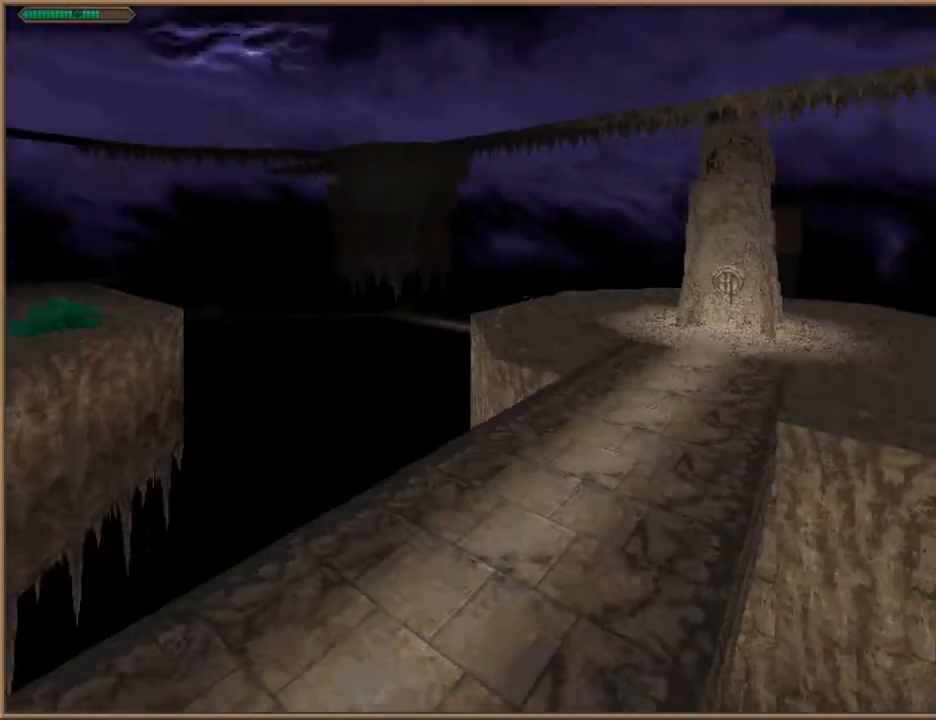
{"keys": ["w"], "events": []}
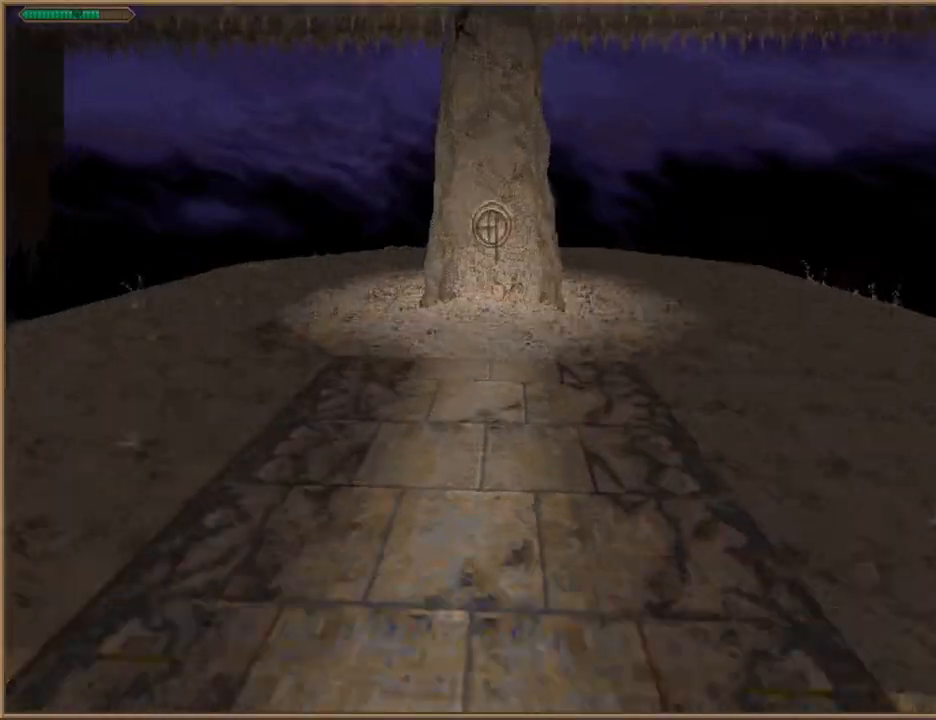
{"keys": ["w"], "events": [[100, "d", "down"], [400, "d", "up"]]}
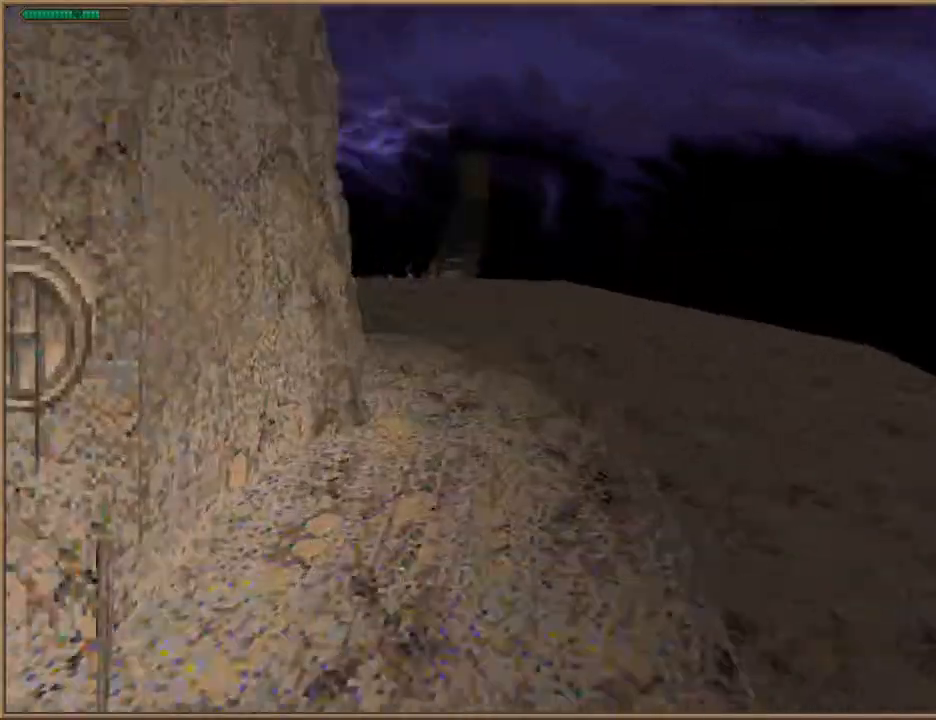
{"keys": ["a", "w"], "events": [[400, "a", "down"]]}
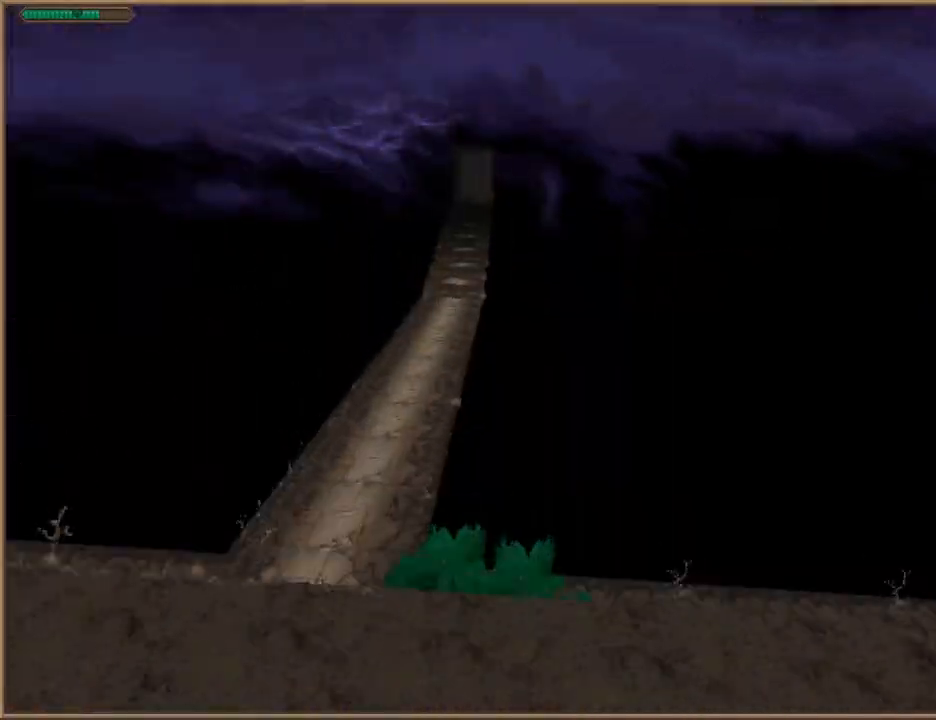
{"keys": ["w"], "events": [[233, "a", "up"]]}
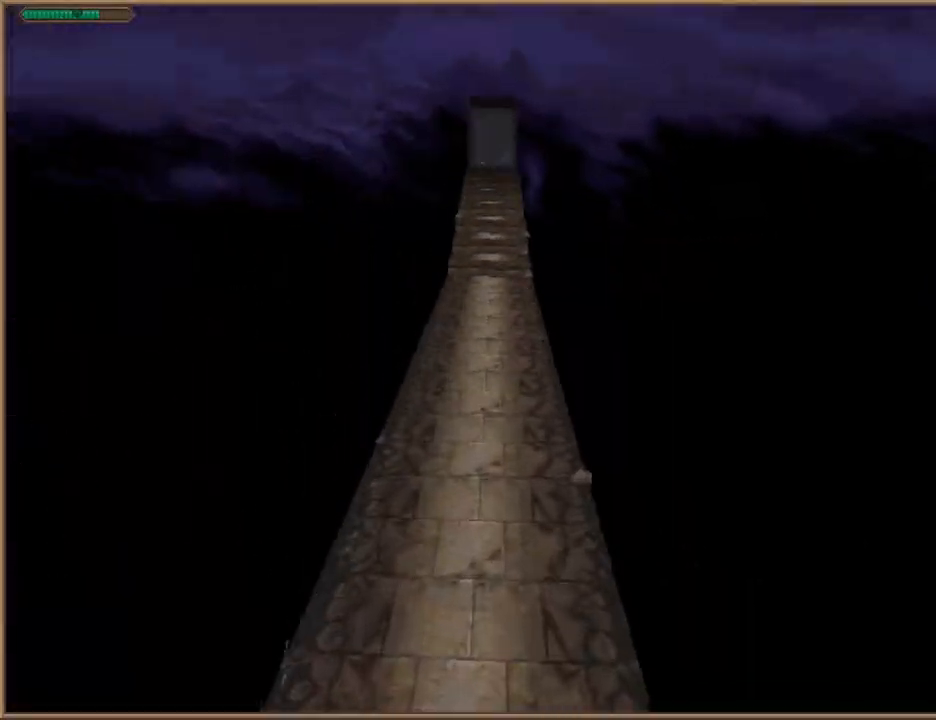
{"keys": ["w"], "events": []}
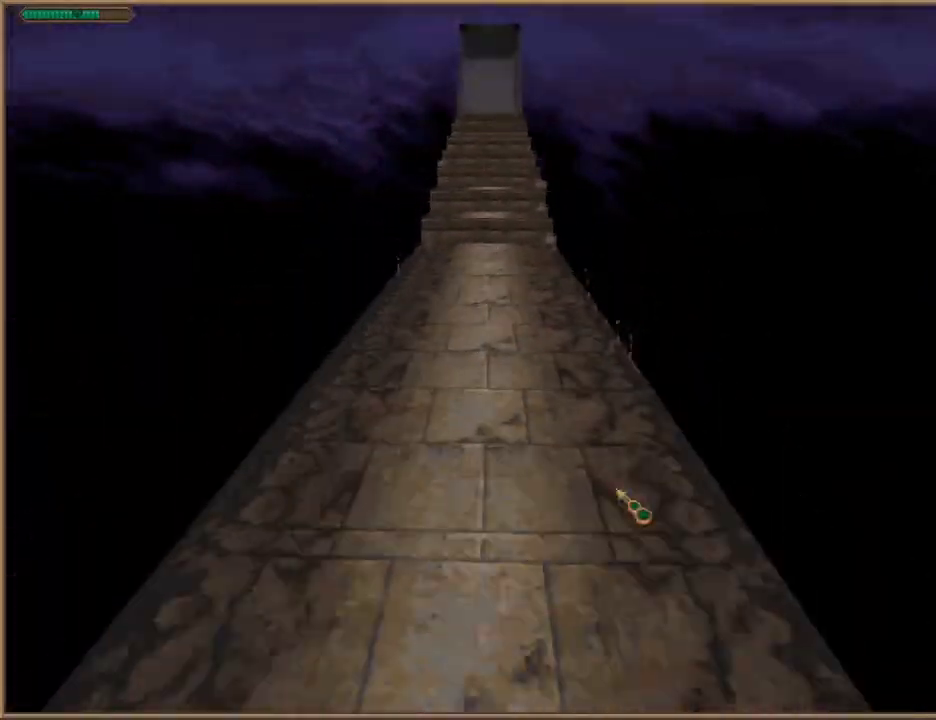
{"keys": ["w"], "events": []}
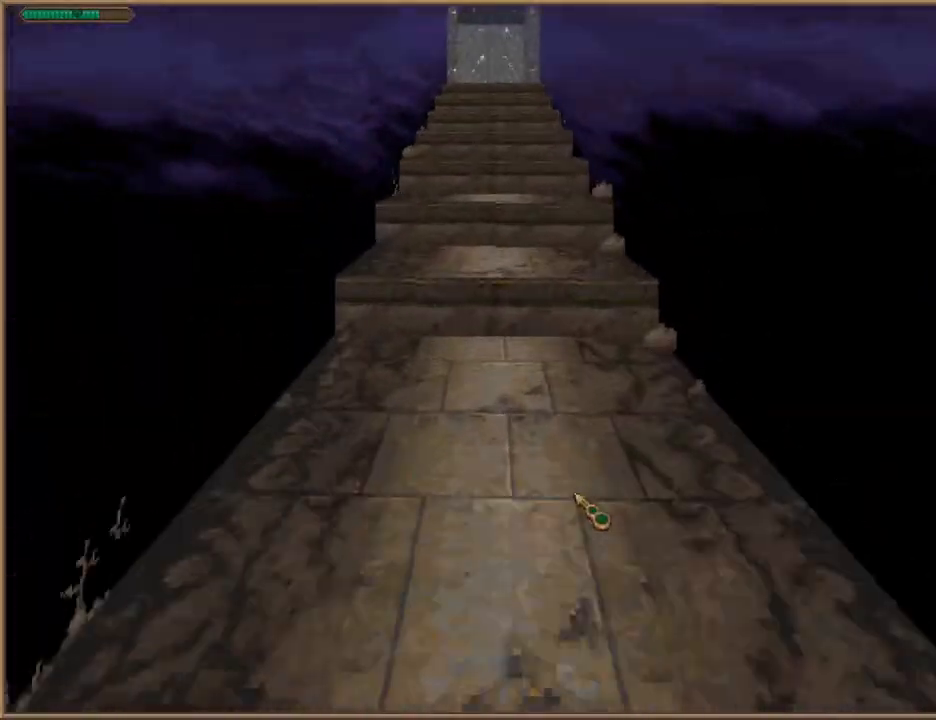
{"keys": ["space", "w"], "events": [[233, "space", "down"], [333, "space", "up"], [467, "space", "down"]]}
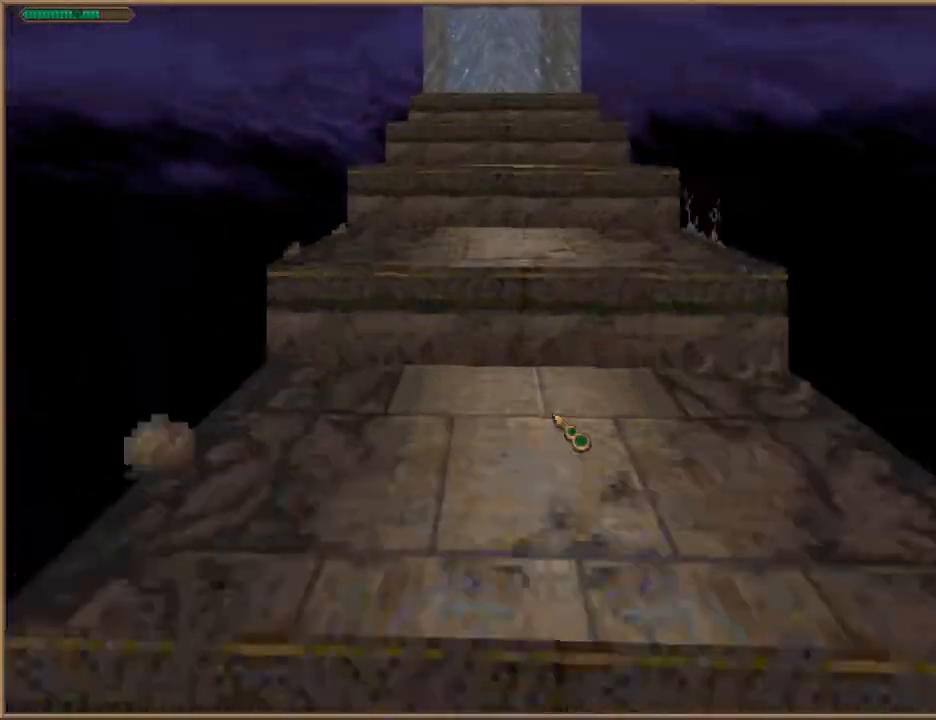
{"keys": ["w"], "events": [[67, "space", "up"], [200, "space", "down"], [300, "space", "up"]]}
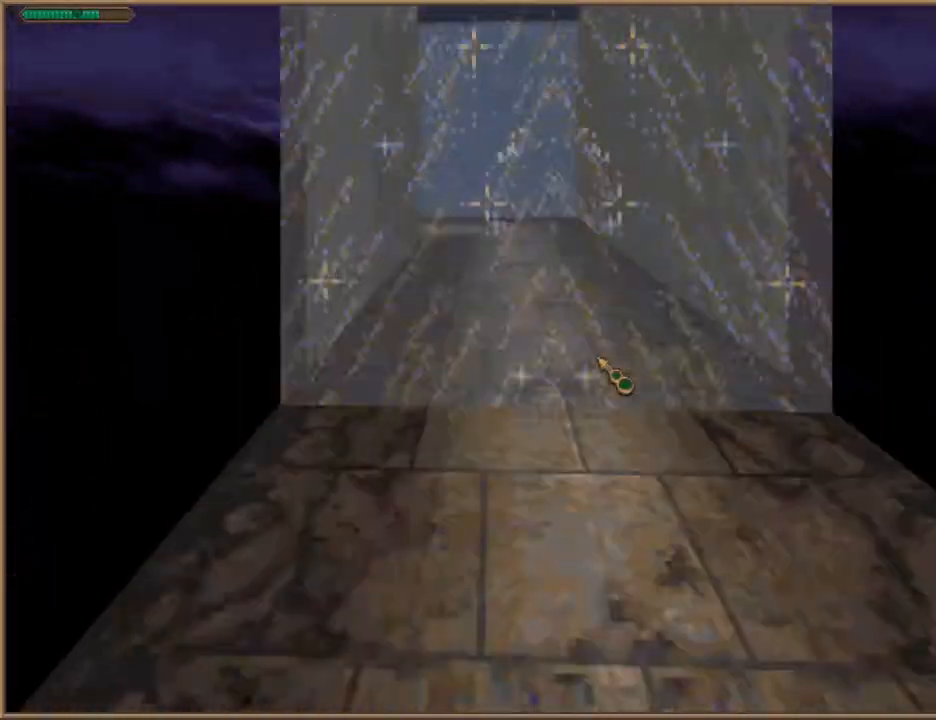
{"keys": ["w"], "events": [[367, "d", "down"], [500, "d", "up"]]}
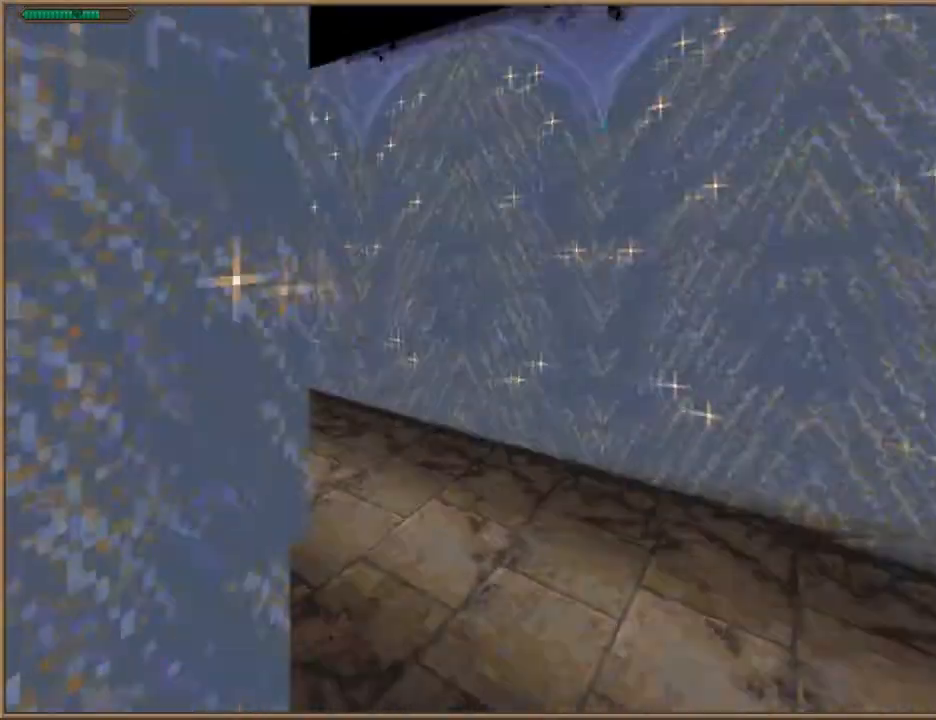
{"keys": ["a", "w"], "events": [[233, "a", "down"]]}
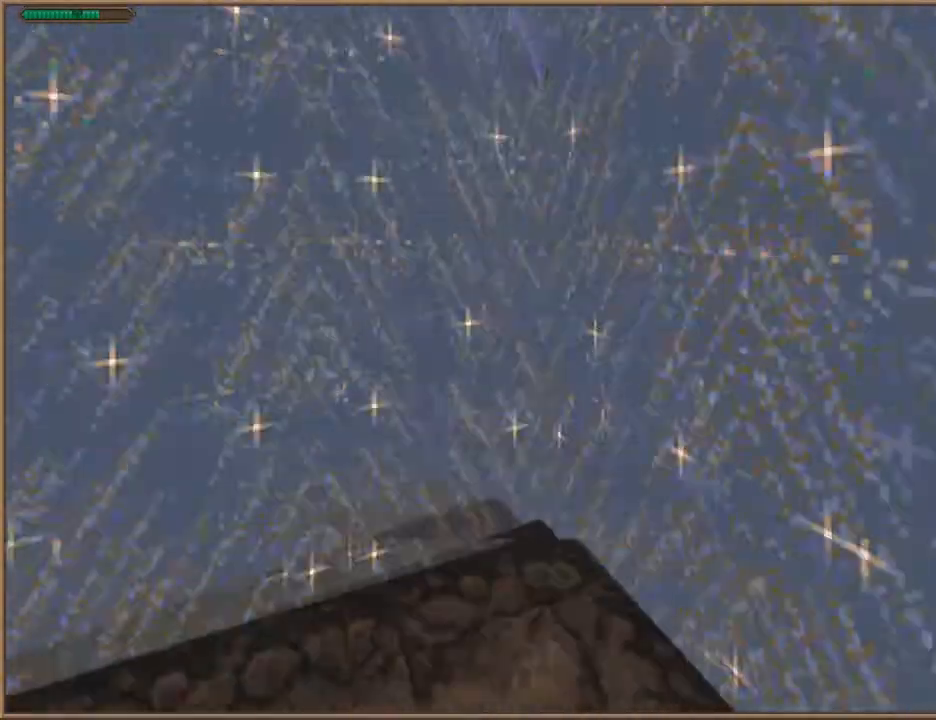
{"keys": ["w"], "events": [[433, "a", "up"]]}